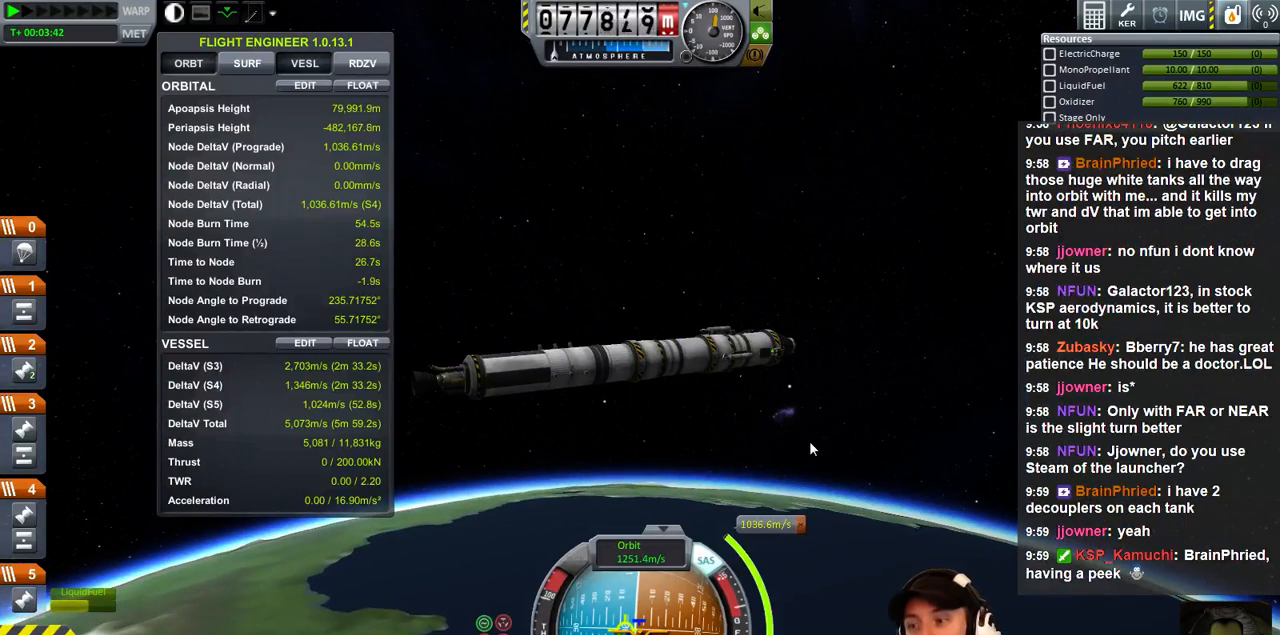
Gameplay with keyboard; each line is a JSON object with the keys held at the frame after it. "events" lists presses ("down") and releases ("up") of "a", "d", "e", "h", "i", "j", "k", "l", "n", "q", "s" and "w" between this image and that frame as [ms after this image, input, new state], when the widget could be followed in between. No other keys are recorded. Mouse input is not recorded.
{"keys": [], "events": []}
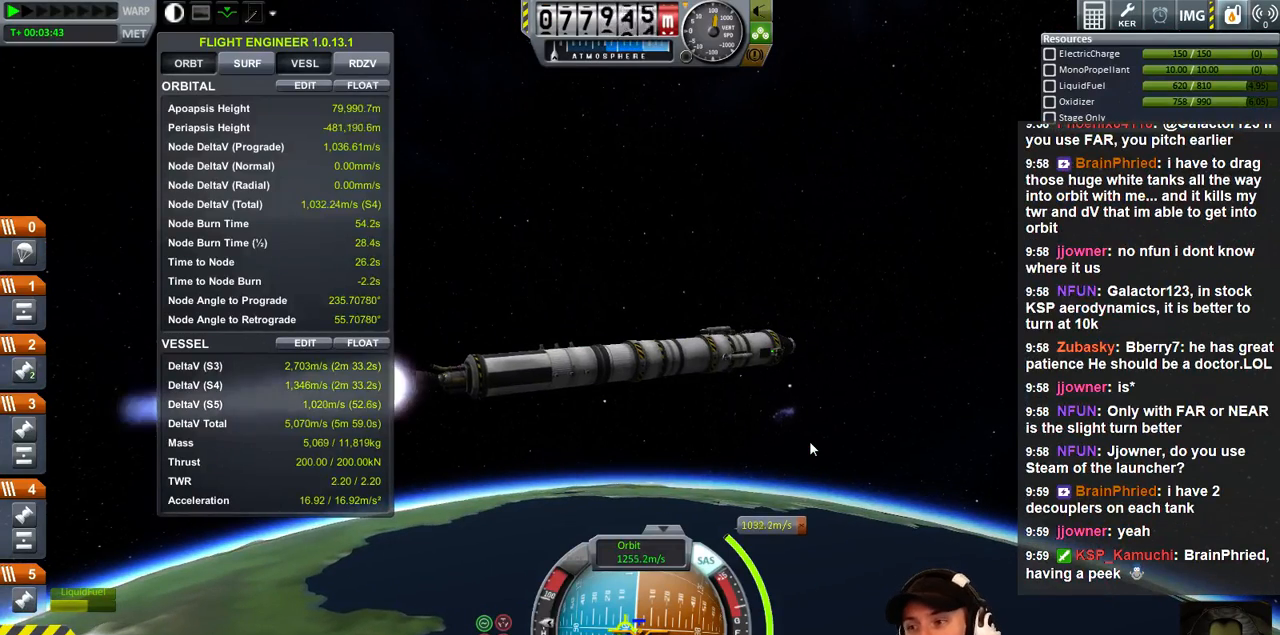
{"keys": [], "events": []}
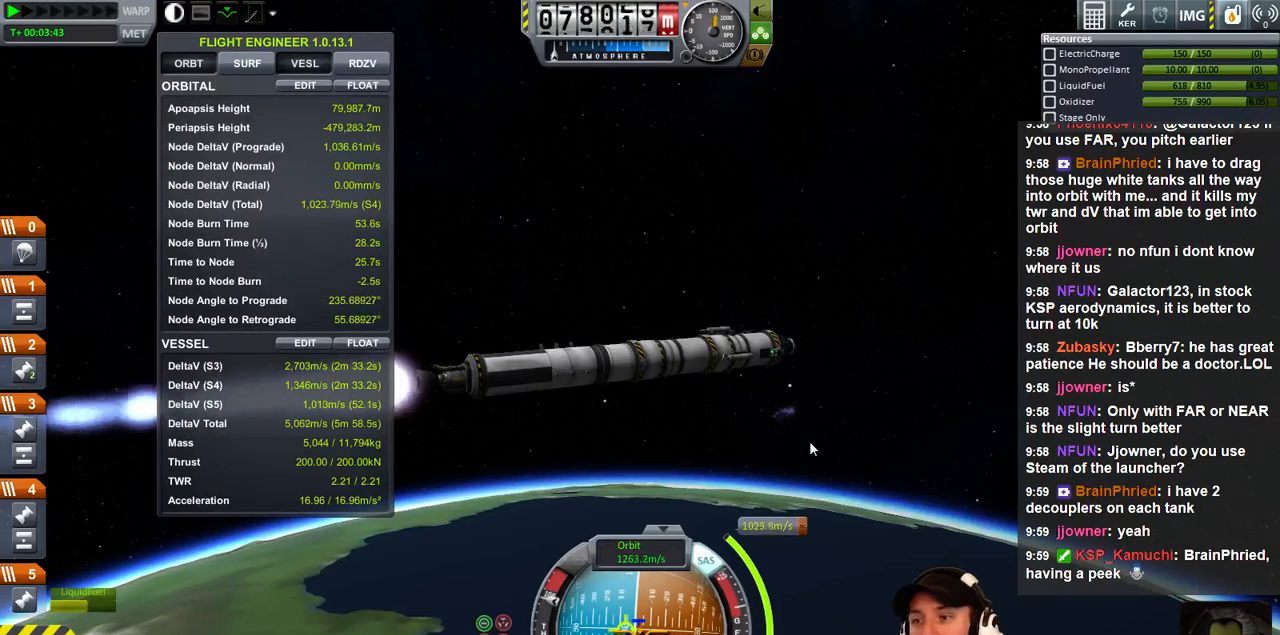
{"keys": [], "events": []}
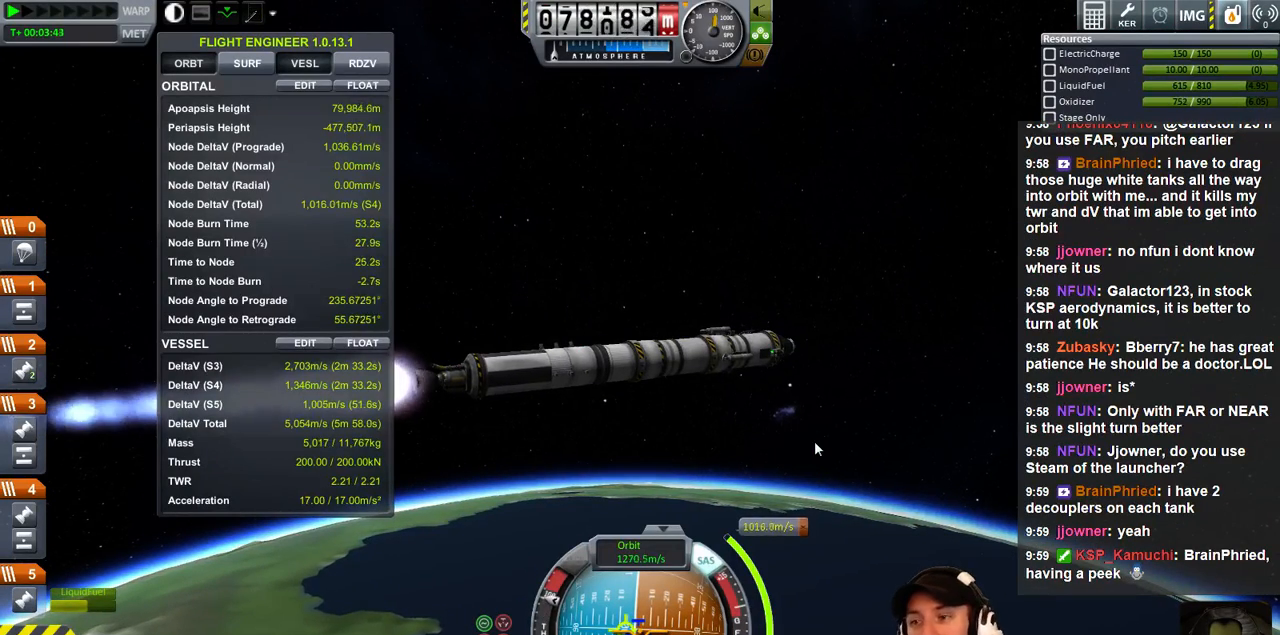
{"keys": [], "events": [[100, "a", "down"], [233, "a", "up"]]}
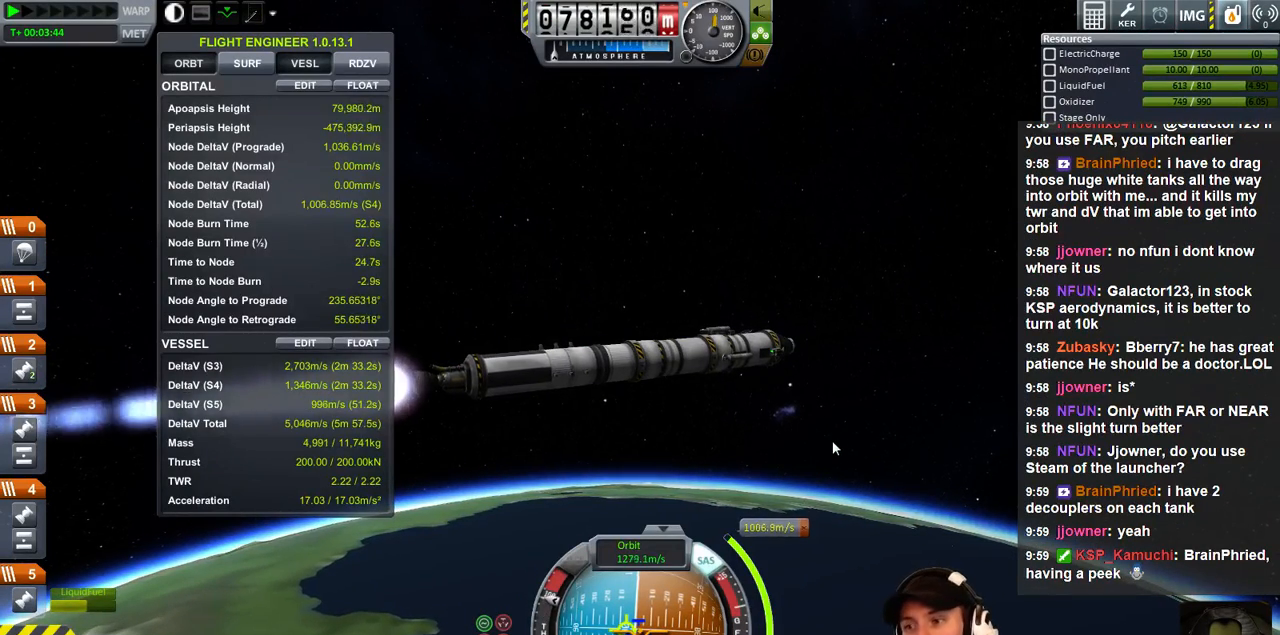
{"keys": [], "events": []}
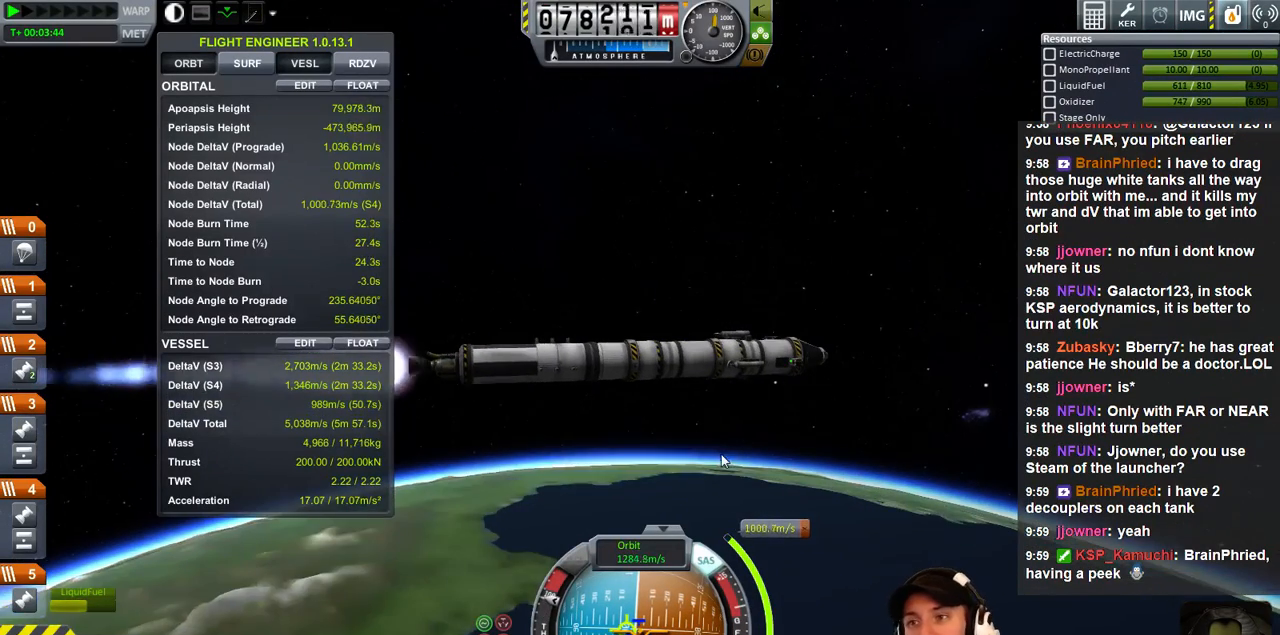
{"keys": [], "events": []}
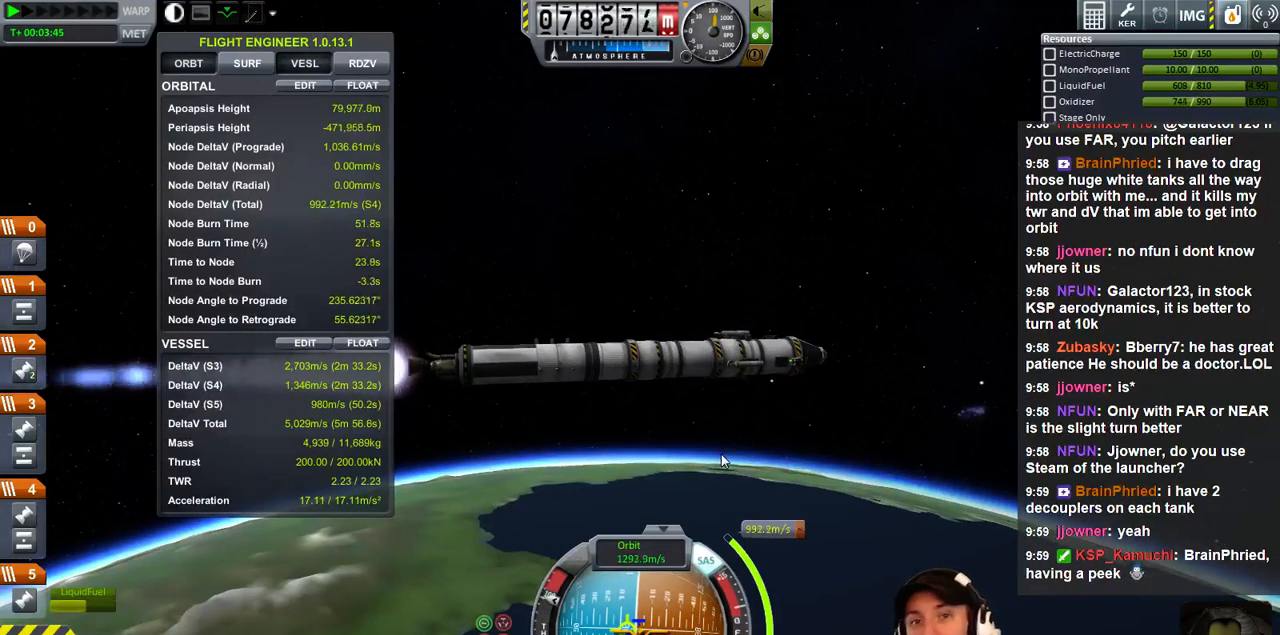
{"keys": [], "events": []}
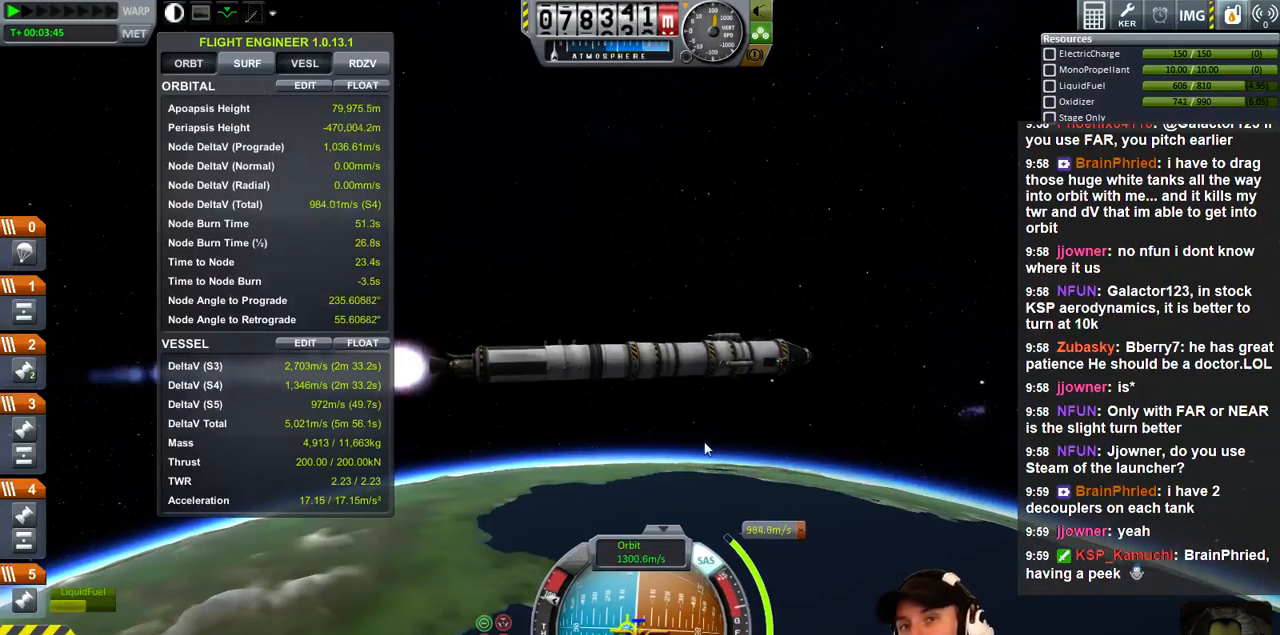
{"keys": [], "events": []}
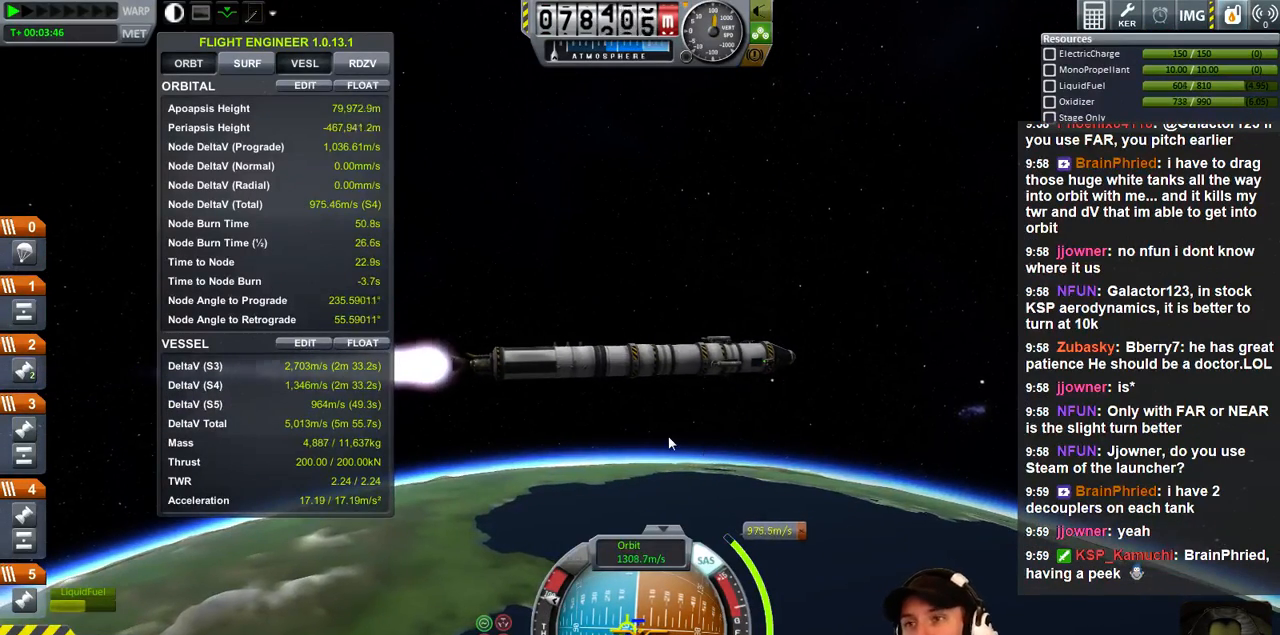
{"keys": [], "events": []}
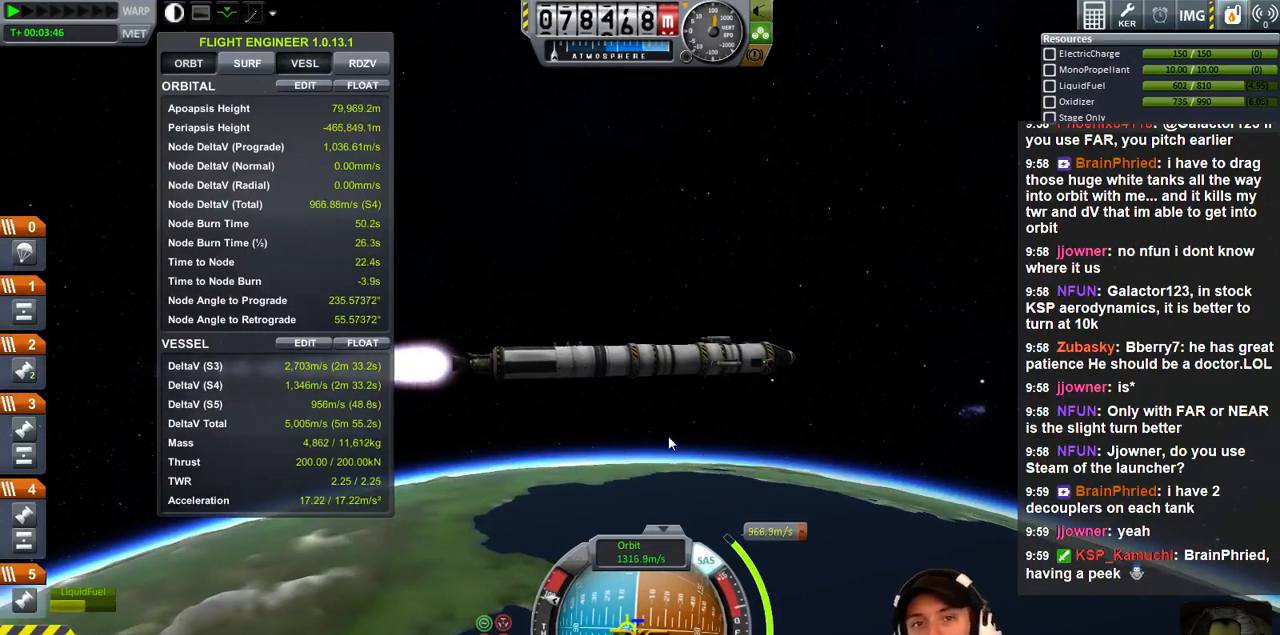
{"keys": [], "events": []}
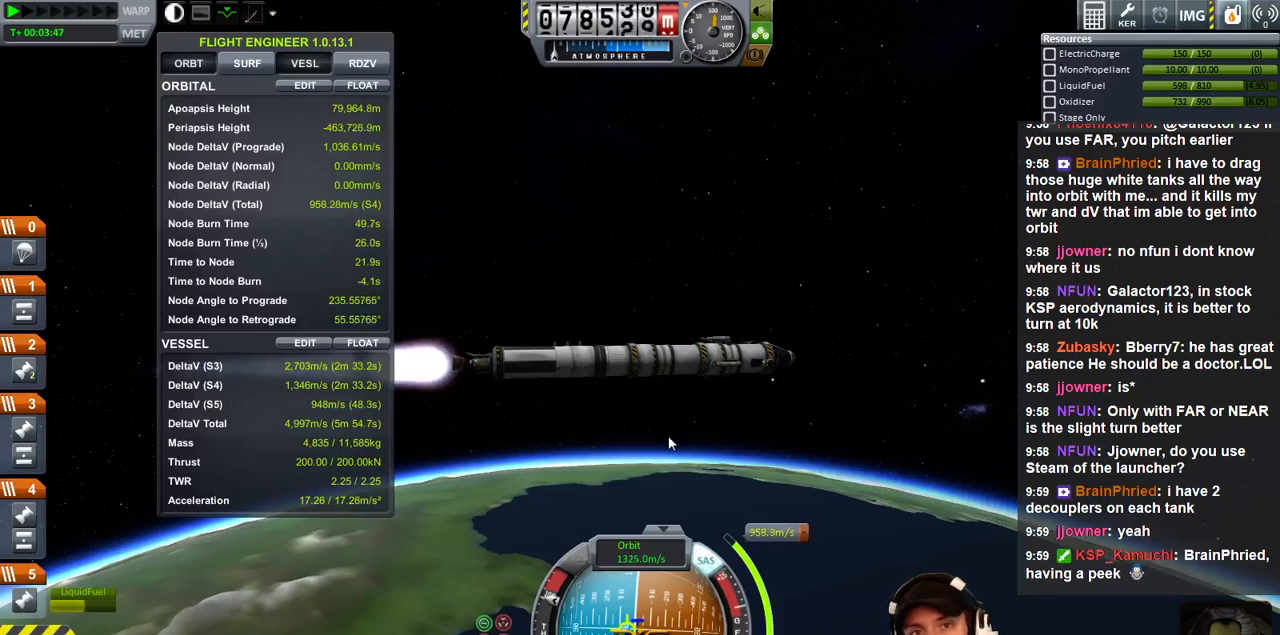
{"keys": [], "events": []}
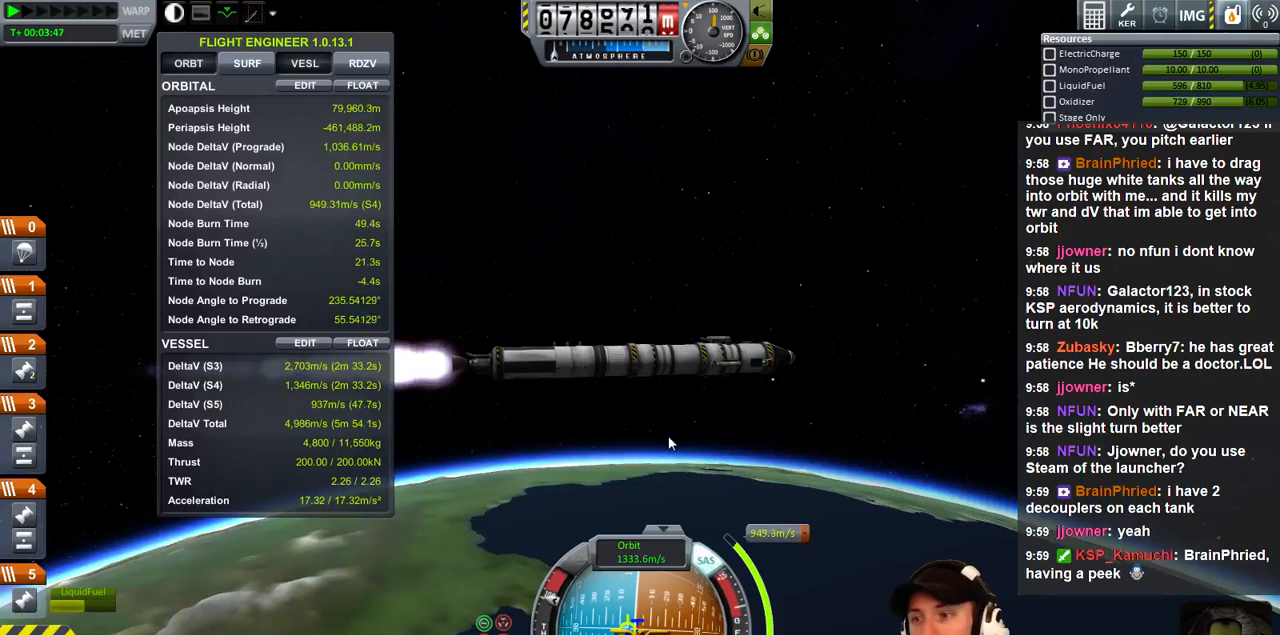
{"keys": [], "events": []}
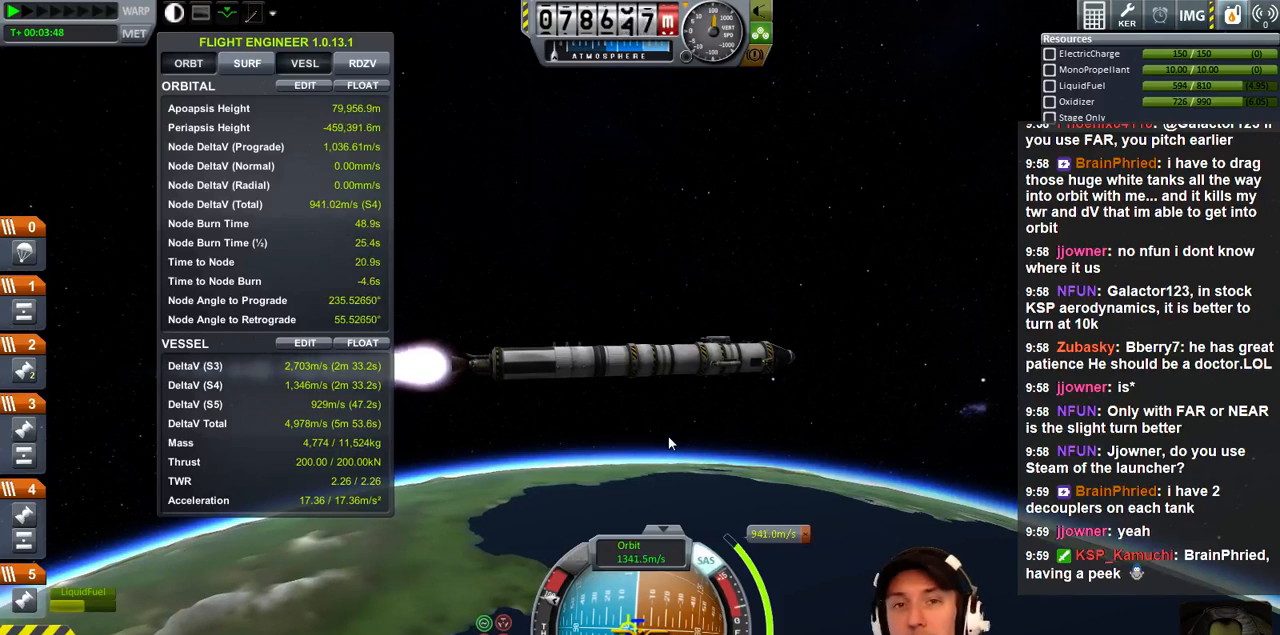
{"keys": [], "events": []}
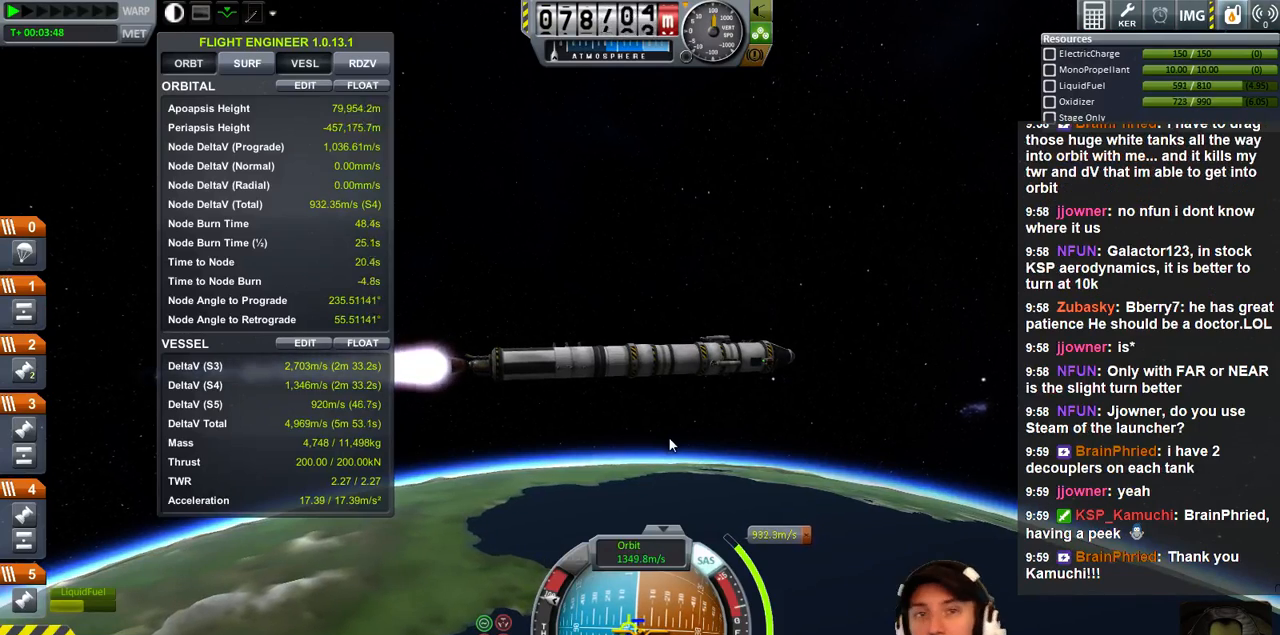
{"keys": [], "events": [[267, "a", "down"], [500, "a", "up"]]}
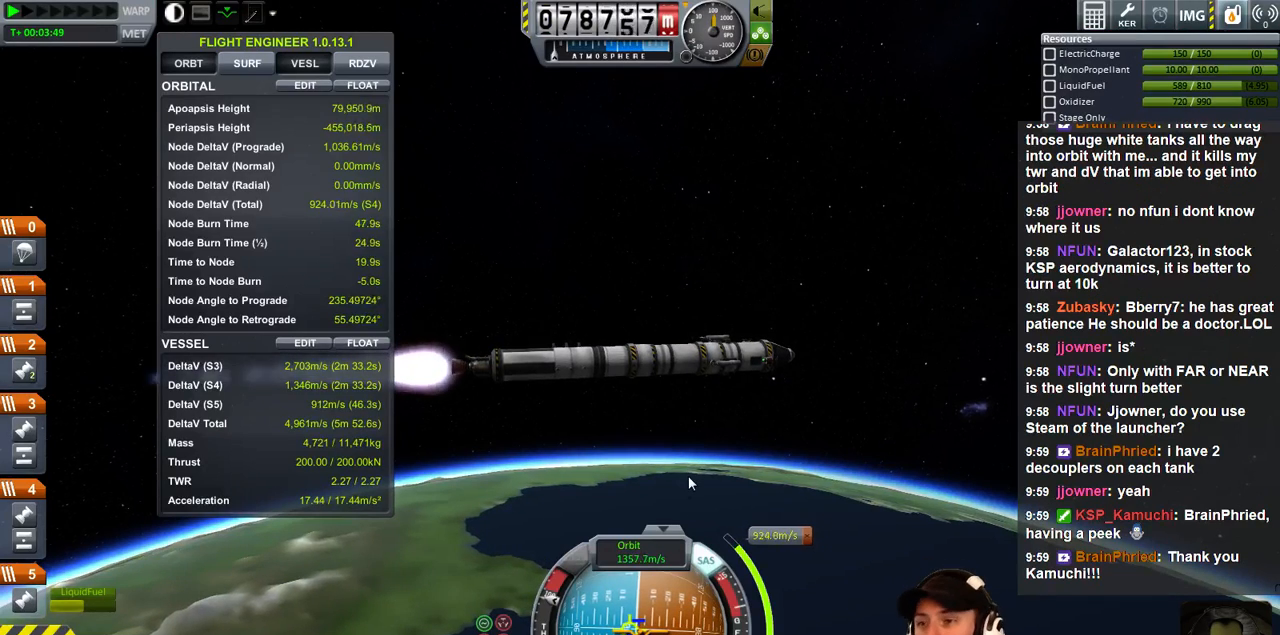
{"keys": [], "events": []}
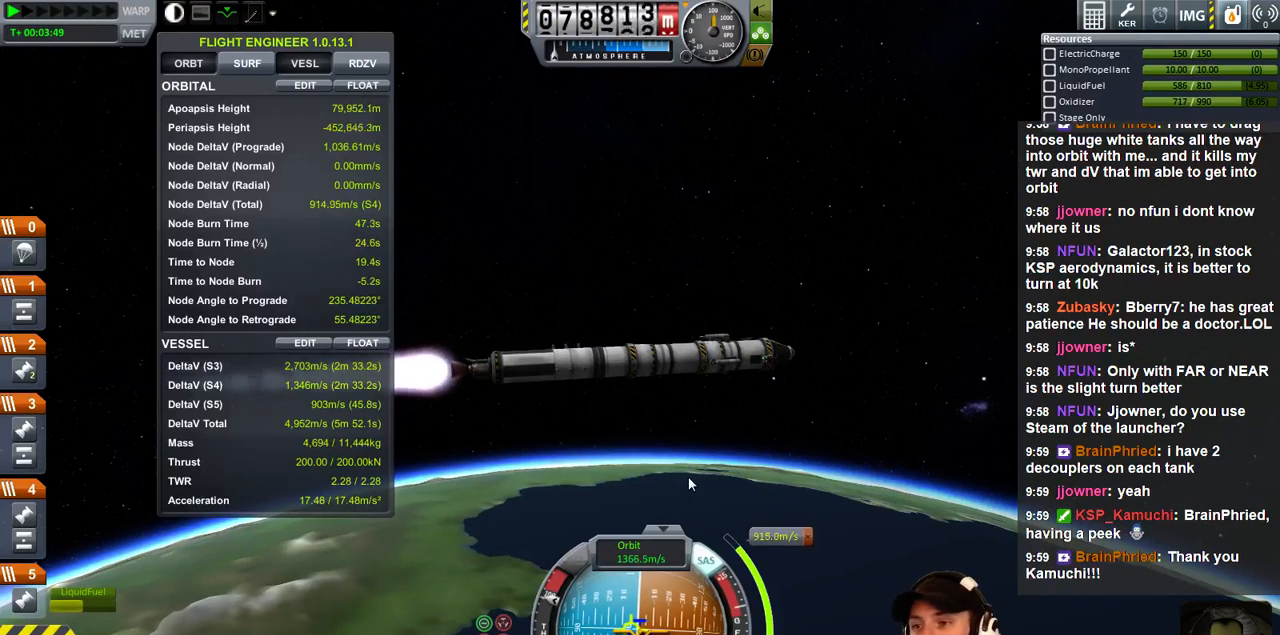
{"keys": ["s"], "events": [[133, "d", "down"], [267, "d", "up"], [500, "s", "down"]]}
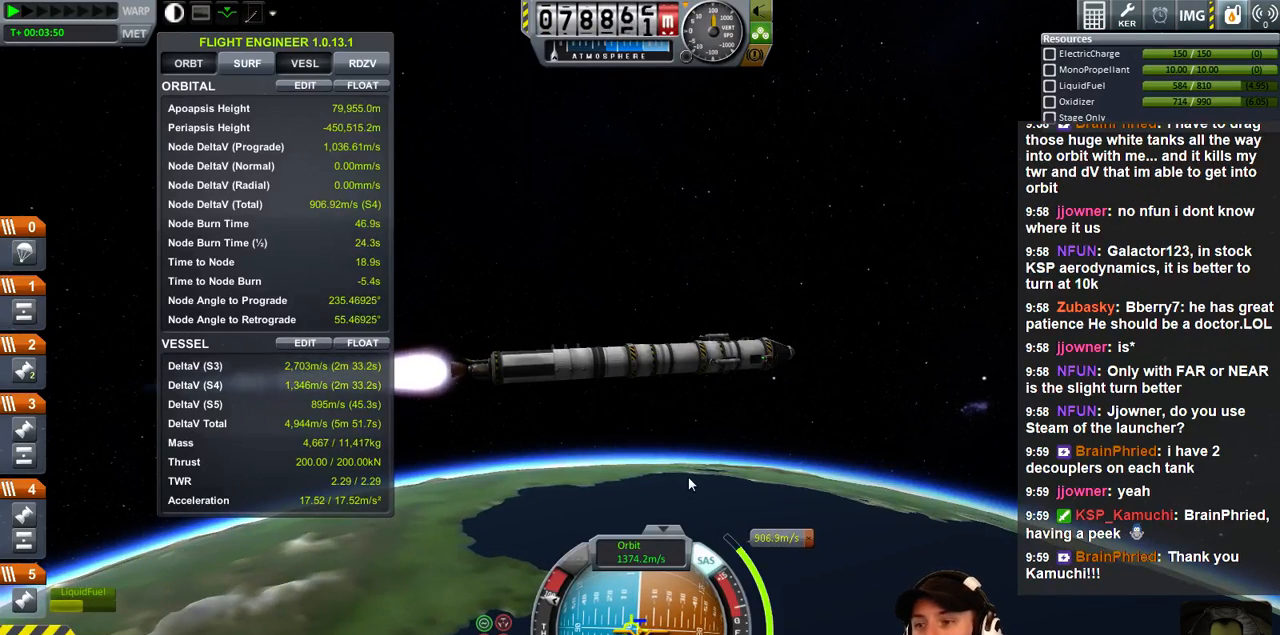
{"keys": [], "events": [[100, "s", "up"]]}
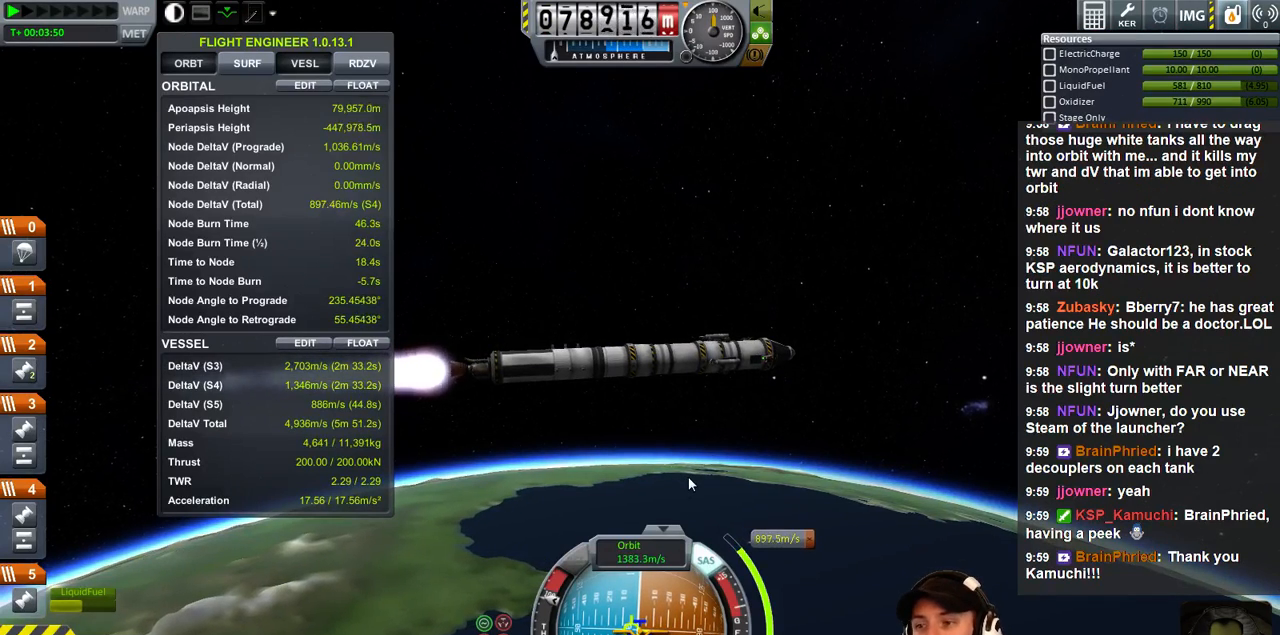
{"keys": [], "events": [[67, "w", "down"], [133, "w", "up"]]}